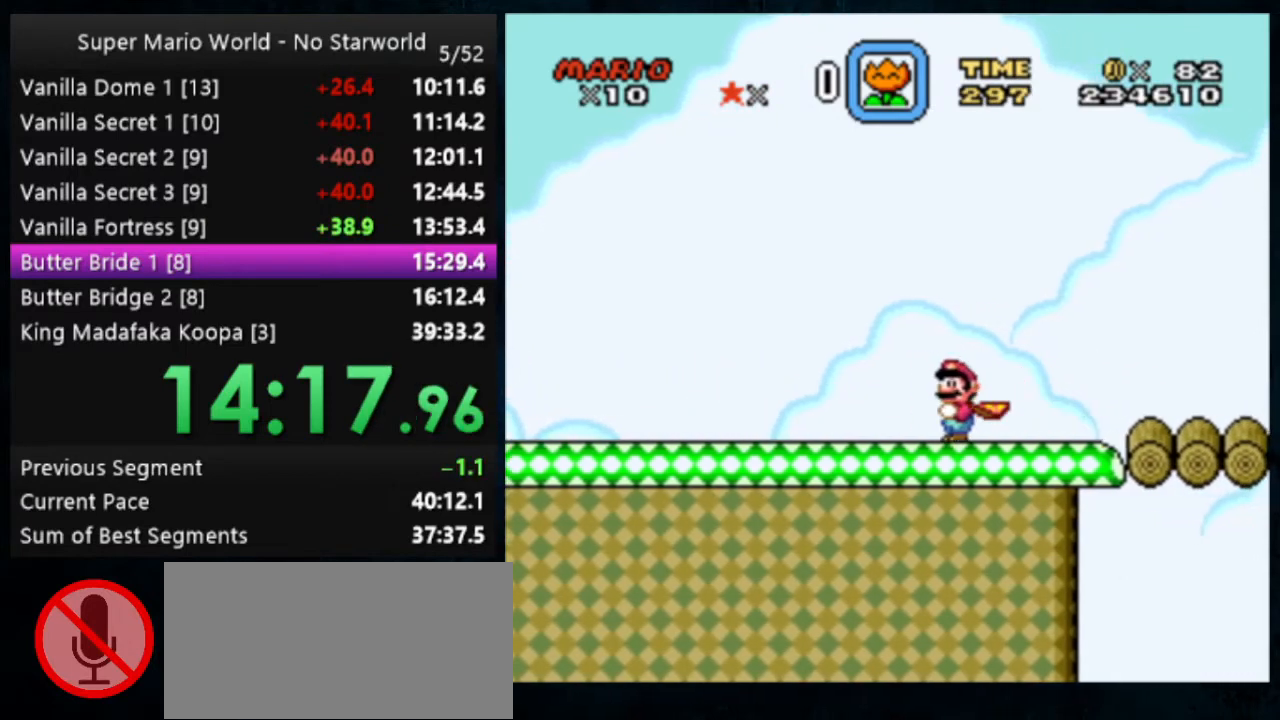
Gameplay with a controller (Nintendo layout); each line is a JSON object with the inputs held at the frame after it. "events" lists button and stick changes between this image and that frame as [ms after this image, input, new state], when the widget could be followed in between. Not read: DPAD_DOWN DPAD_RIGHT L1 L3 R1 R3.
{"buttons": ["Y", "DPAD_LEFT"], "events": []}
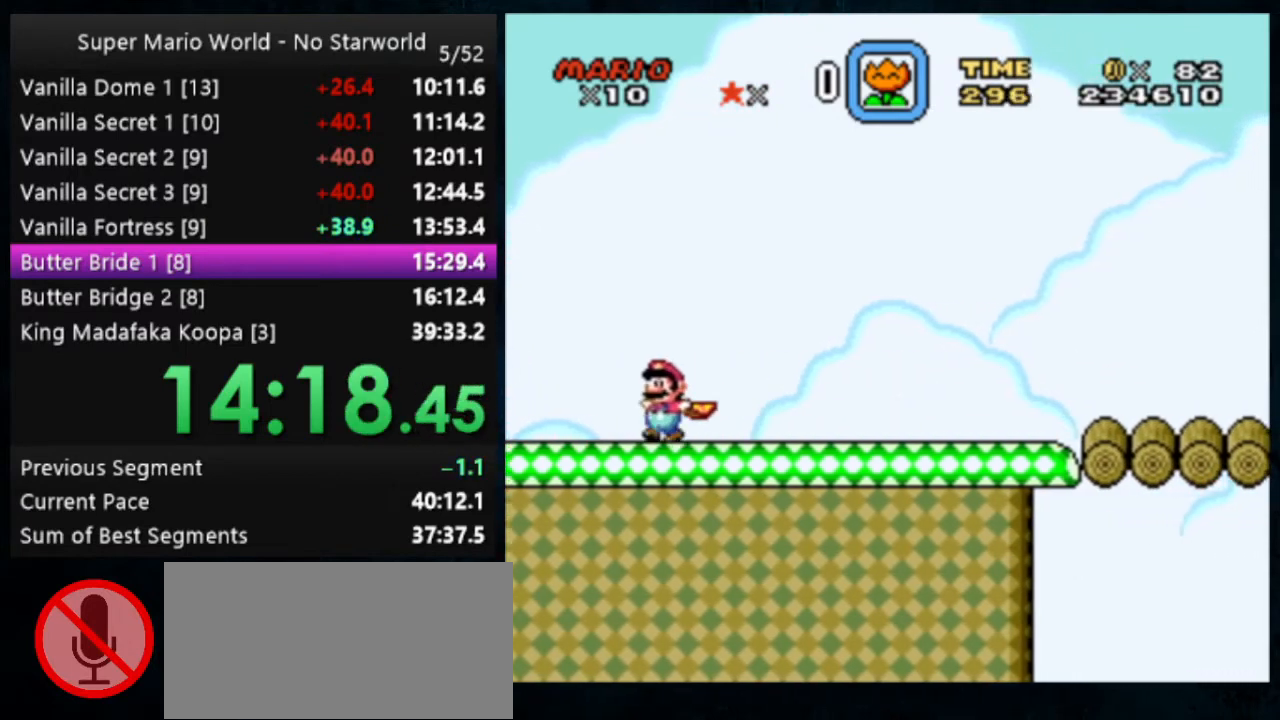
{"buttons": ["Y"], "events": [[100, "DPAD_LEFT", "up"]]}
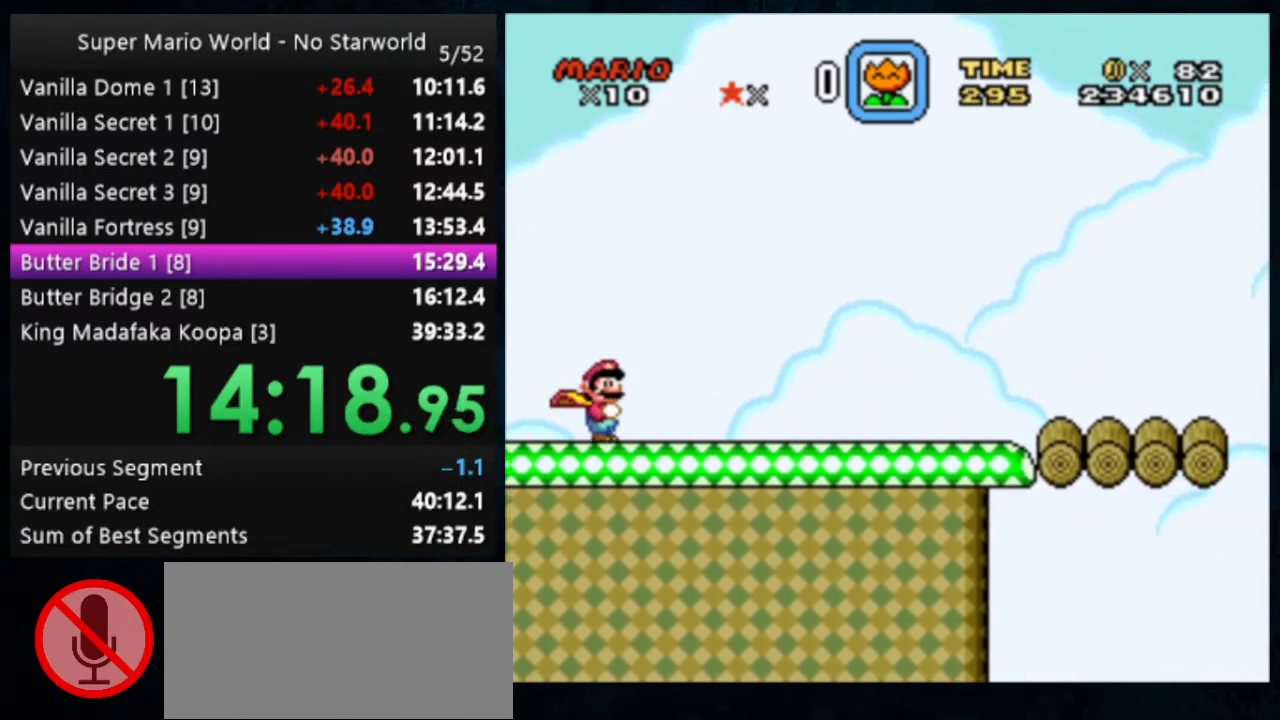
{"buttons": ["Y"], "events": []}
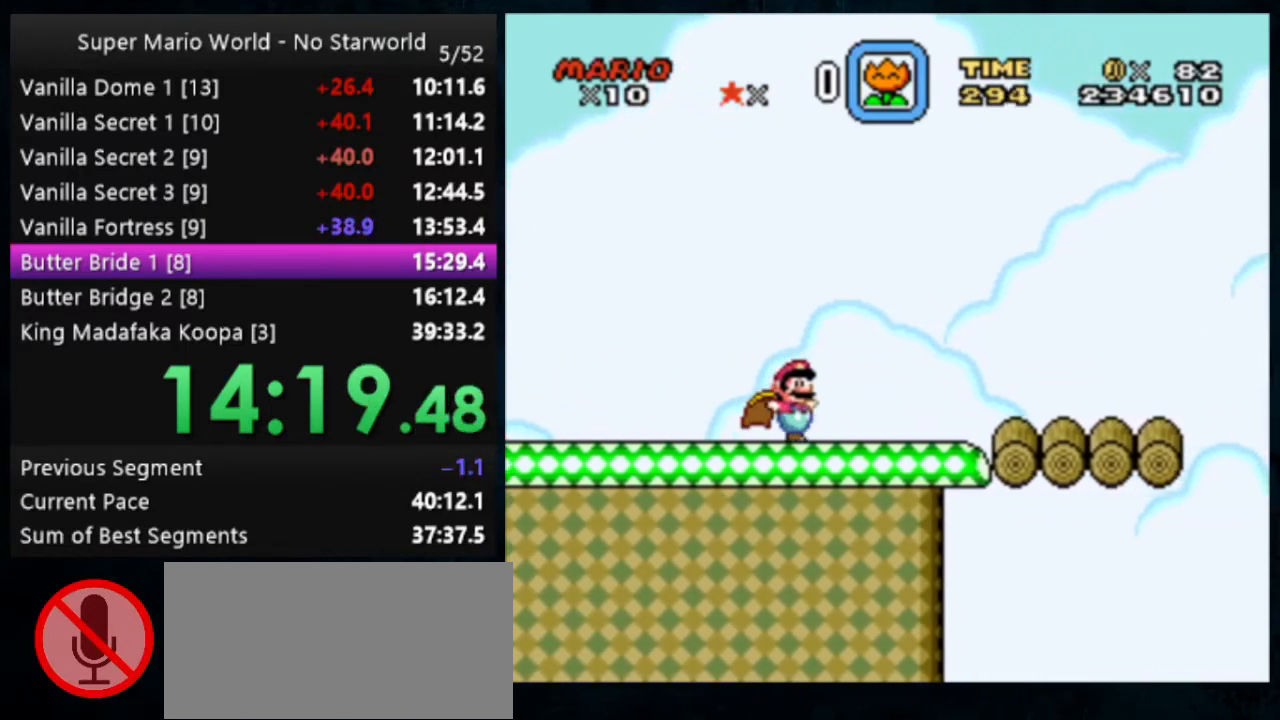
{"buttons": ["Y", "DPAD_LEFT"], "events": [[333, "DPAD_LEFT", "down"]]}
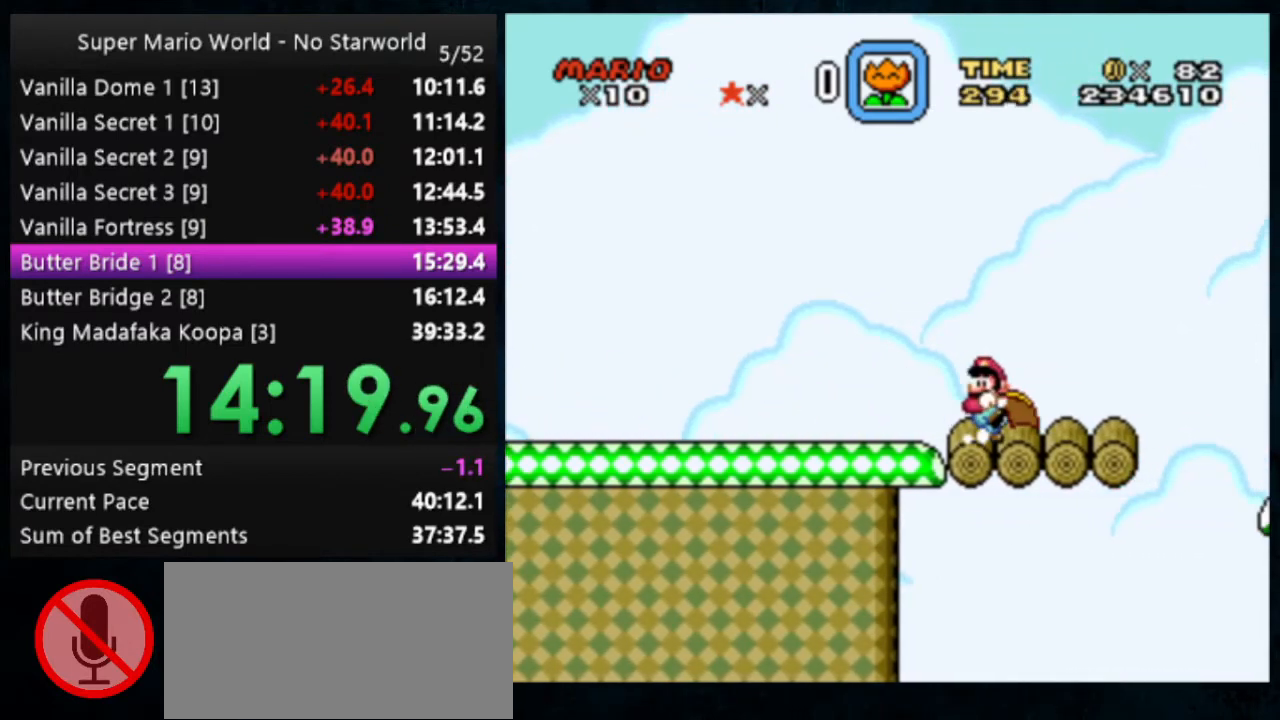
{"buttons": ["Y"], "events": [[400, "DPAD_LEFT", "up"]]}
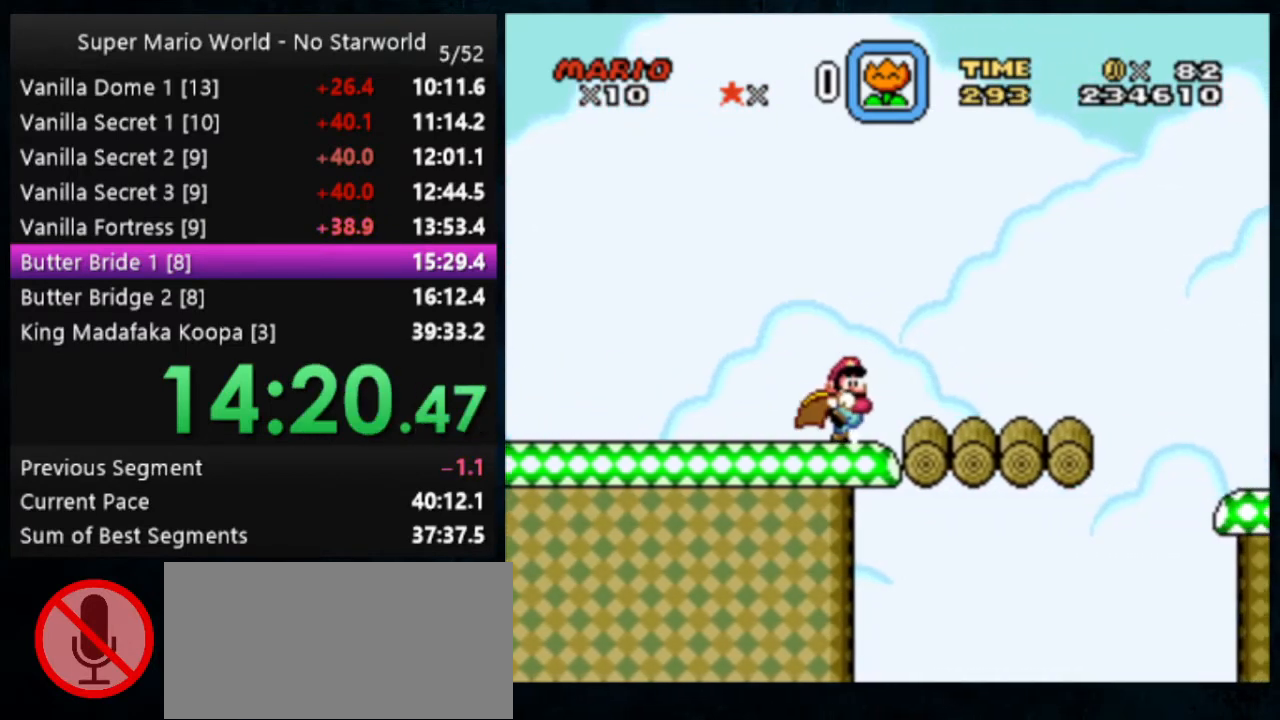
{"buttons": ["Y"], "events": []}
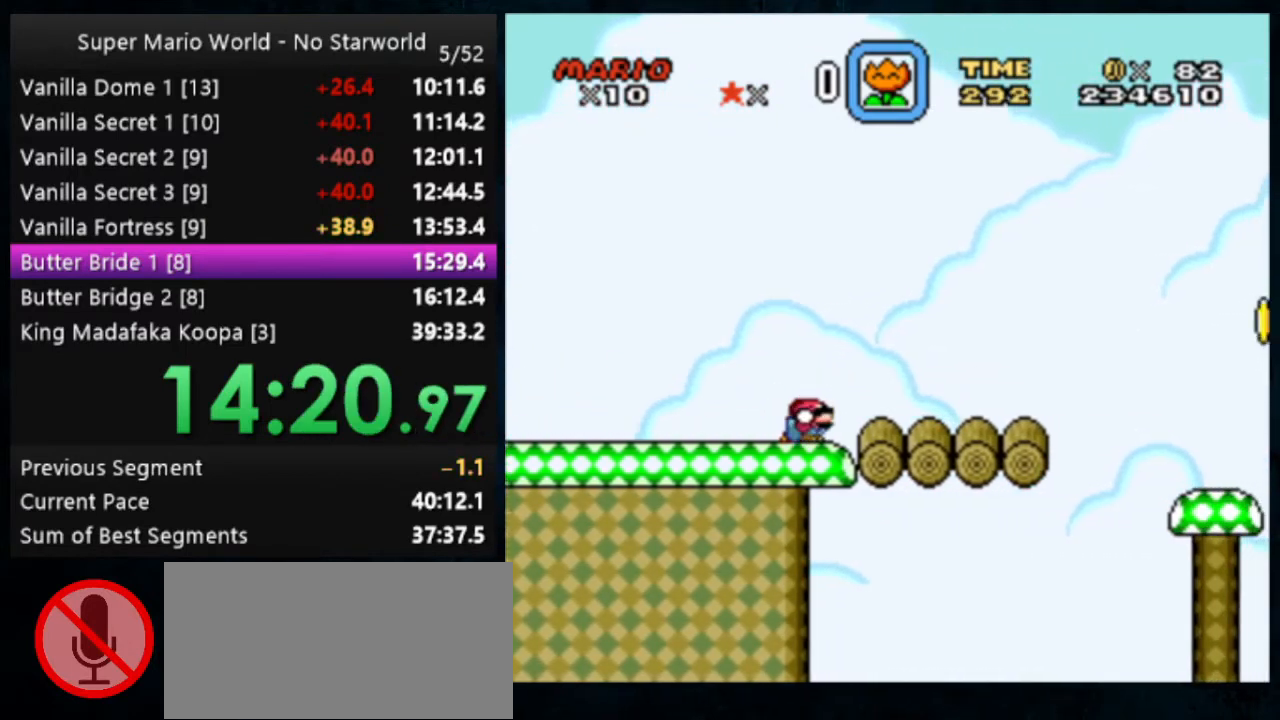
{"buttons": ["Y"], "events": []}
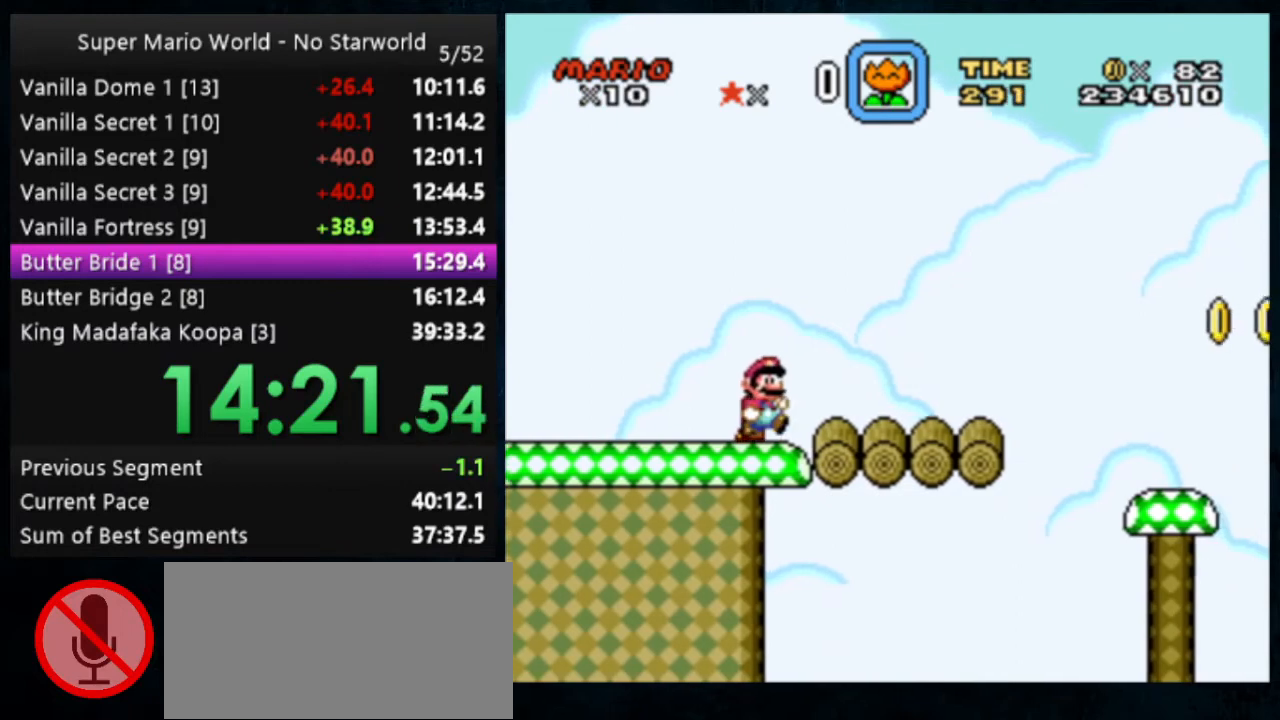
{"buttons": ["B", "Y"], "events": [[333, "B", "down"]]}
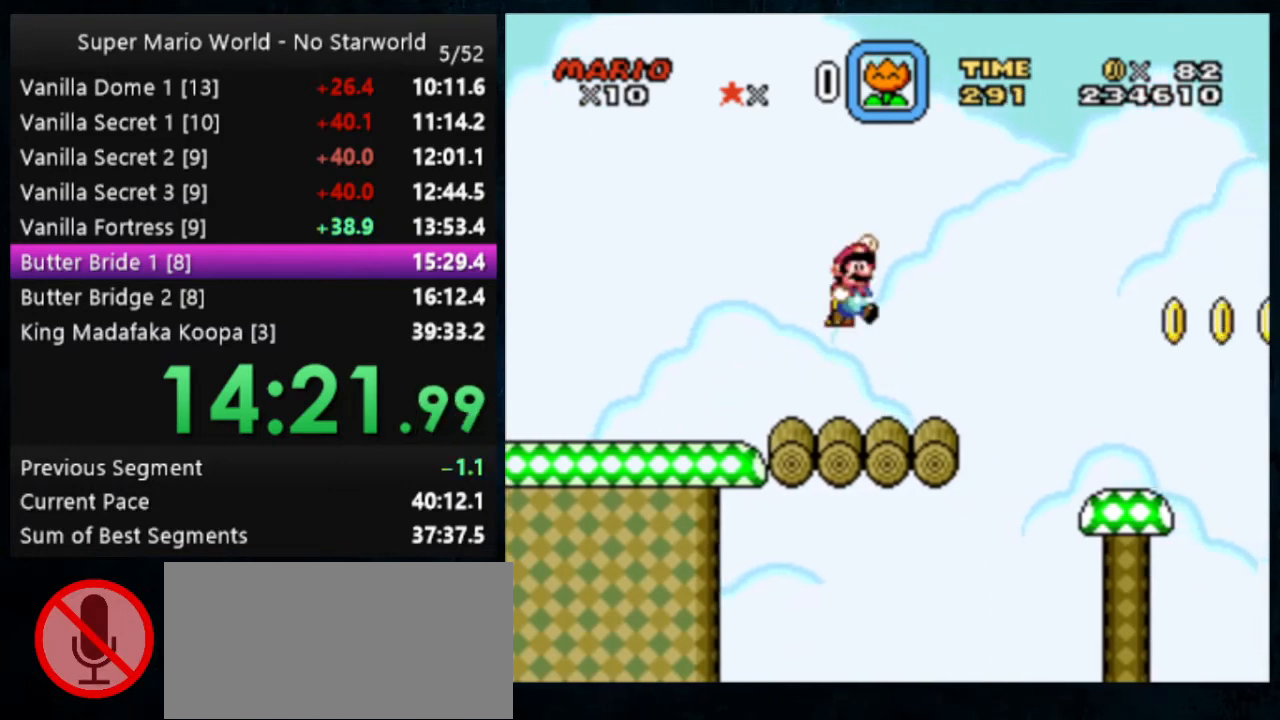
{"buttons": ["B", "Y"], "events": [[200, "B", "up"], [333, "B", "down"]]}
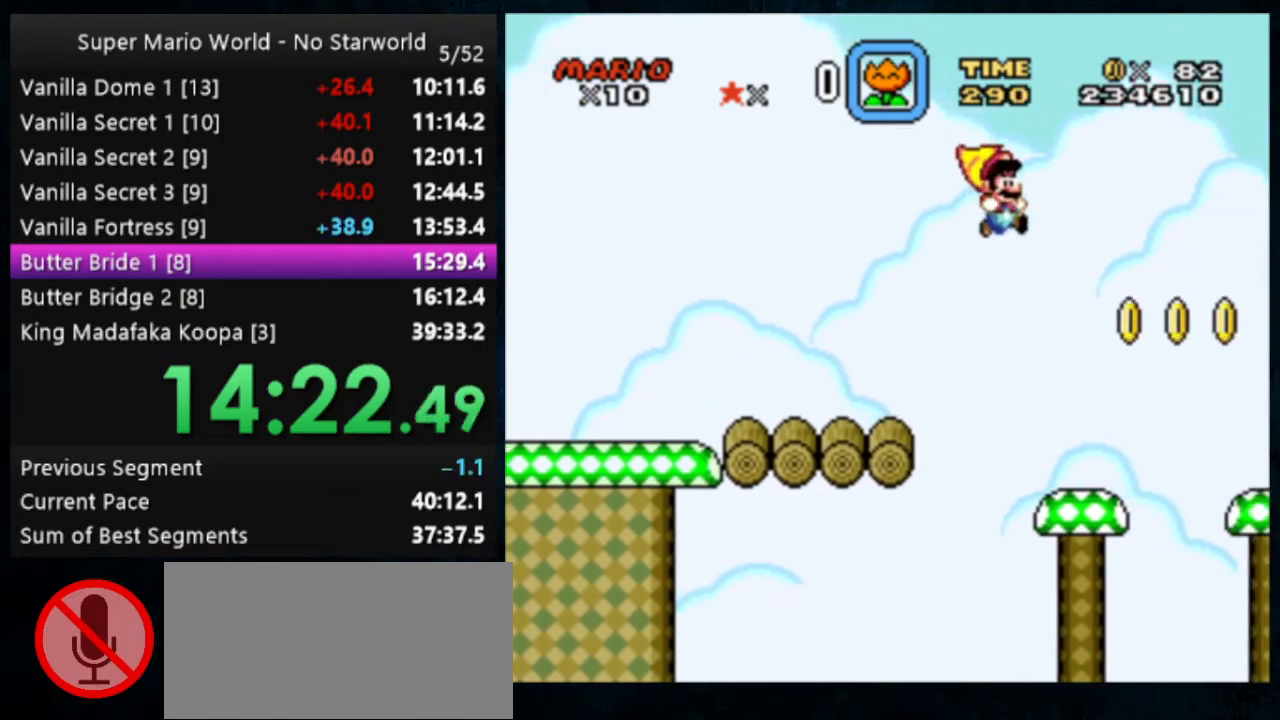
{"buttons": ["B", "Y"], "events": []}
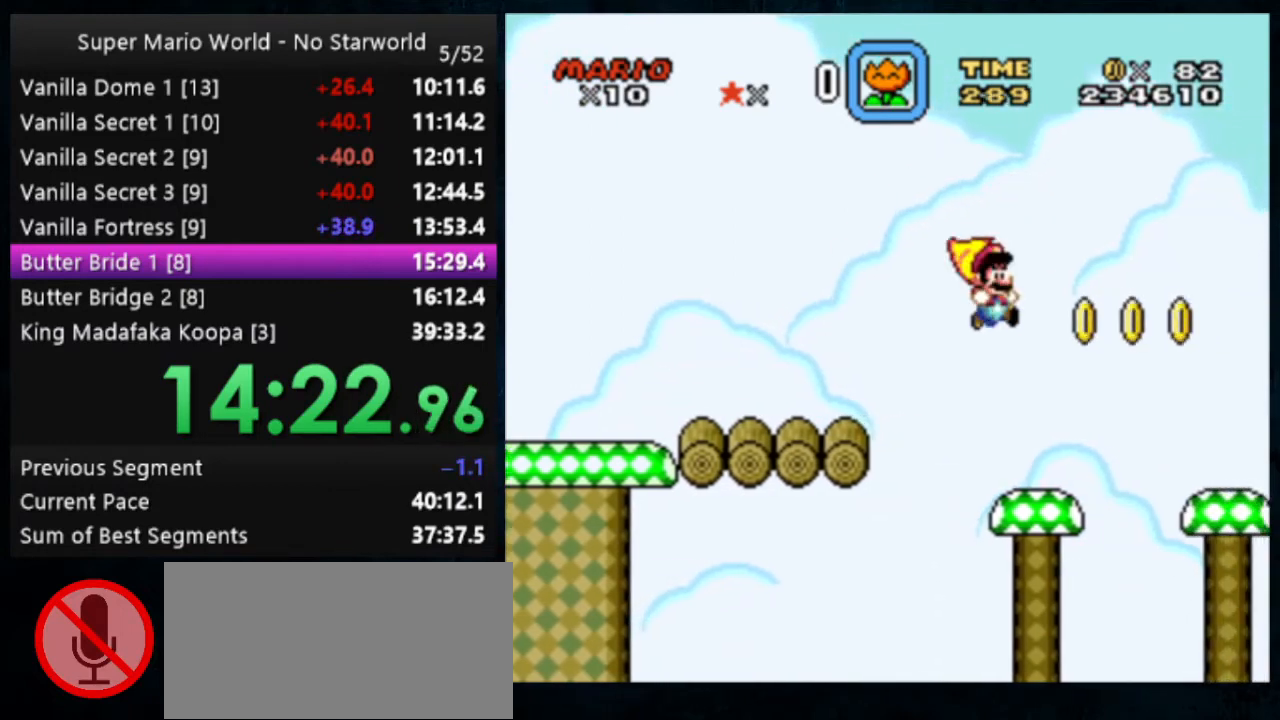
{"buttons": ["Y"], "events": [[333, "B", "up"], [333, "DPAD_LEFT", "down"], [400, "DPAD_LEFT", "up"]]}
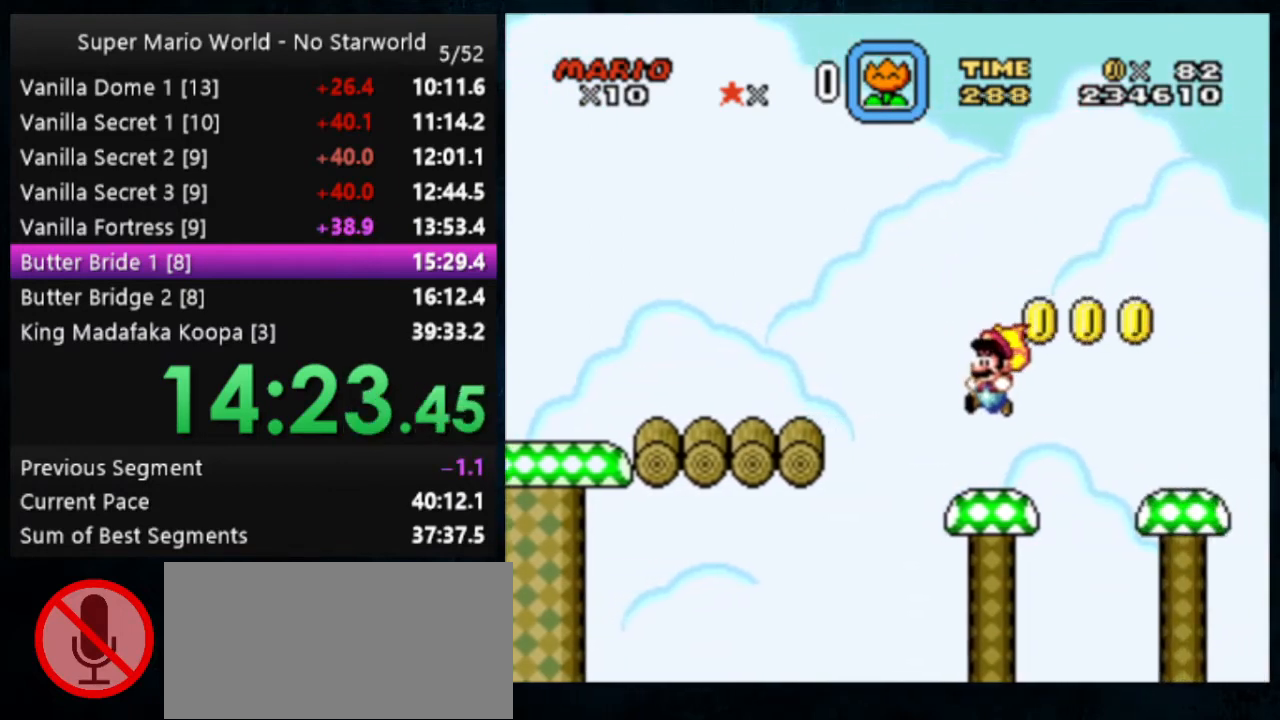
{"buttons": ["Y"], "events": [[300, "B", "down"], [367, "B", "up"]]}
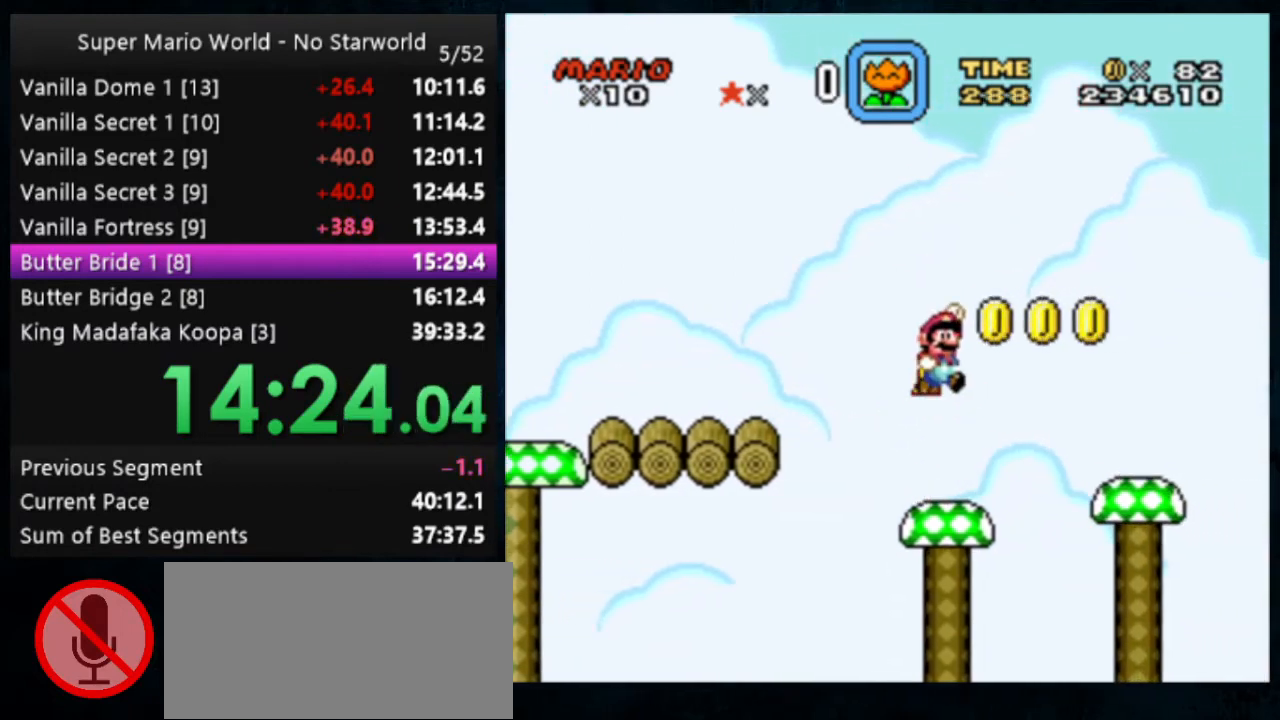
{"buttons": ["B", "Y"], "events": [[100, "DPAD_LEFT", "down"], [267, "DPAD_LEFT", "up"], [433, "B", "down"]]}
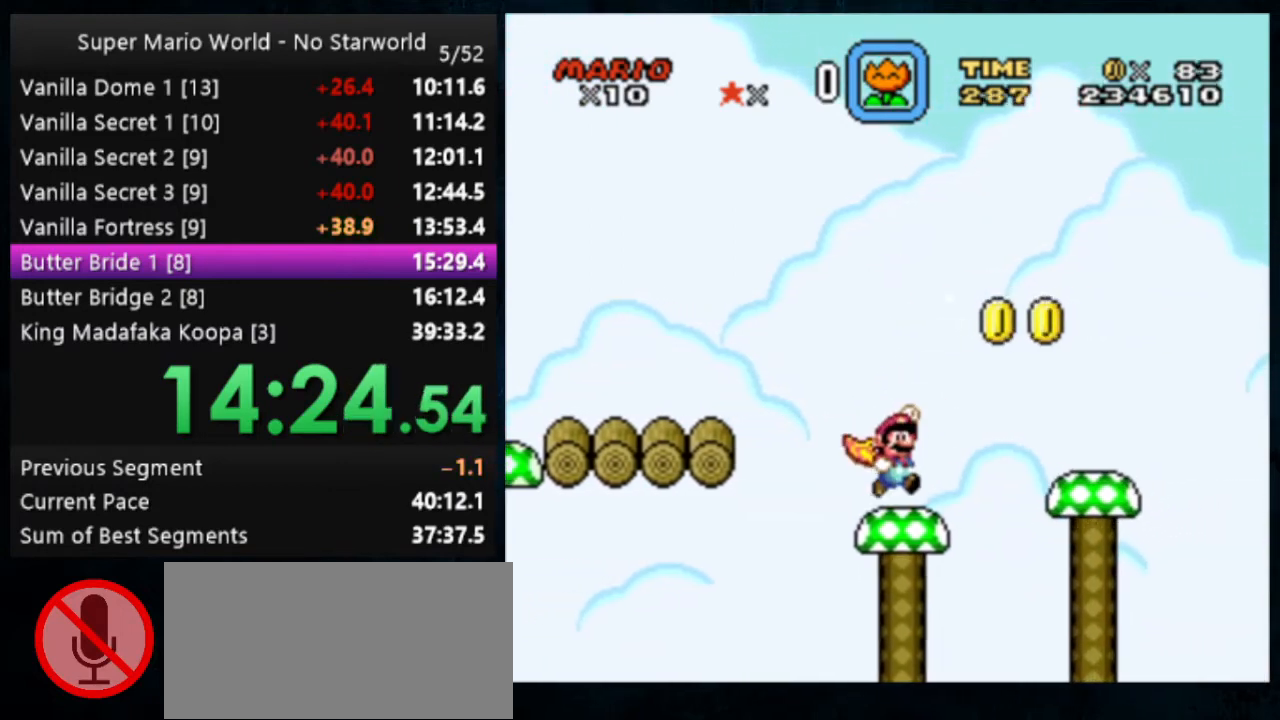
{"buttons": ["Y"], "events": [[233, "B", "up"]]}
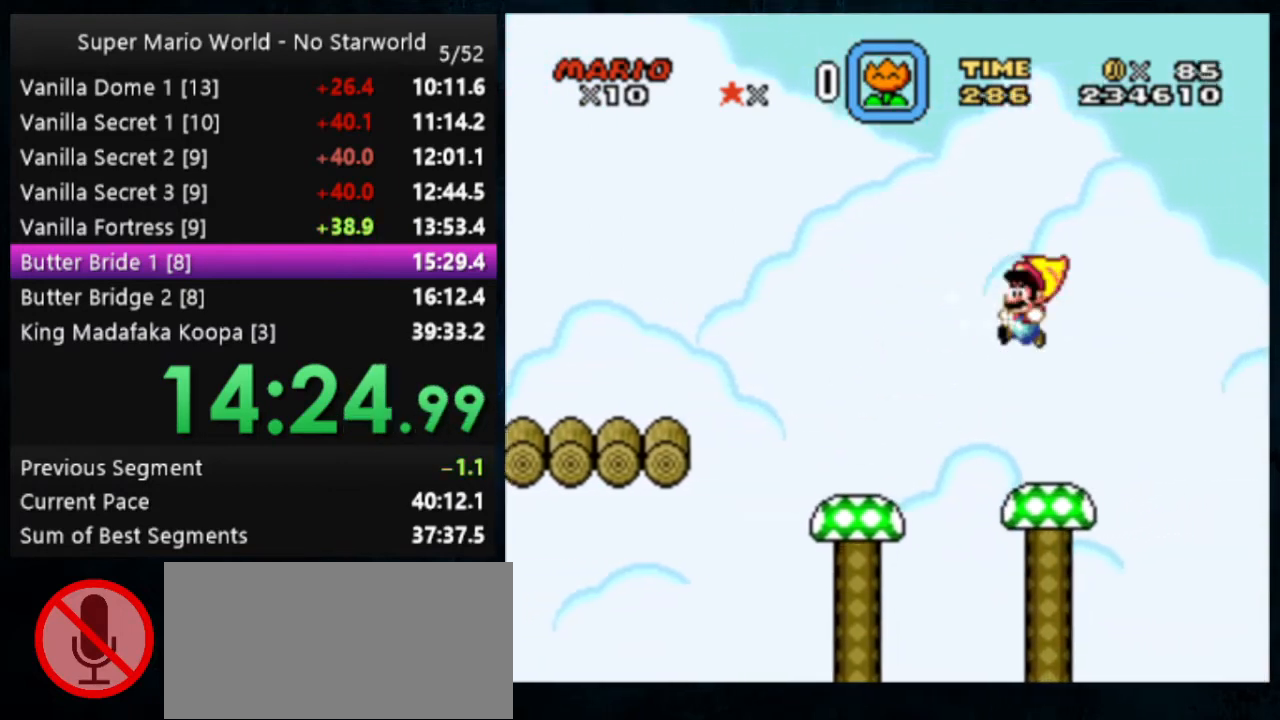
{"buttons": ["Y"], "events": [[367, "B", "down"], [467, "B", "up"]]}
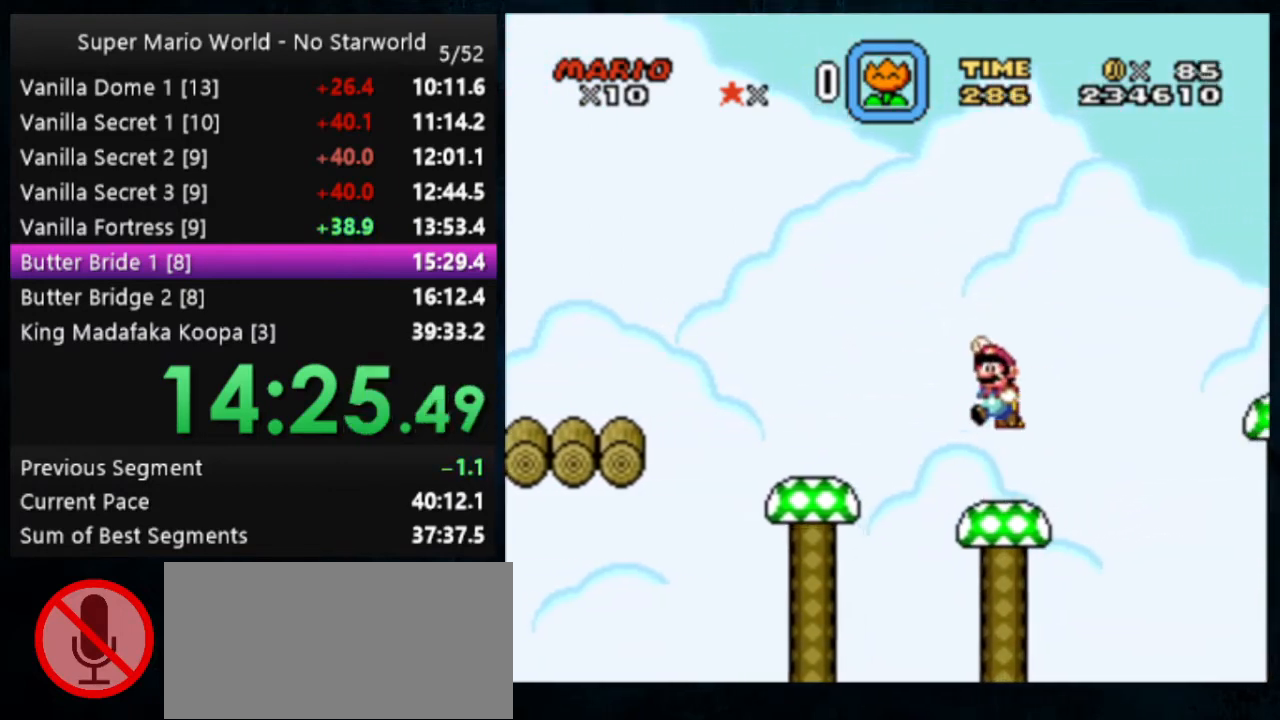
{"buttons": ["B", "Y"], "events": [[500, "B", "down"]]}
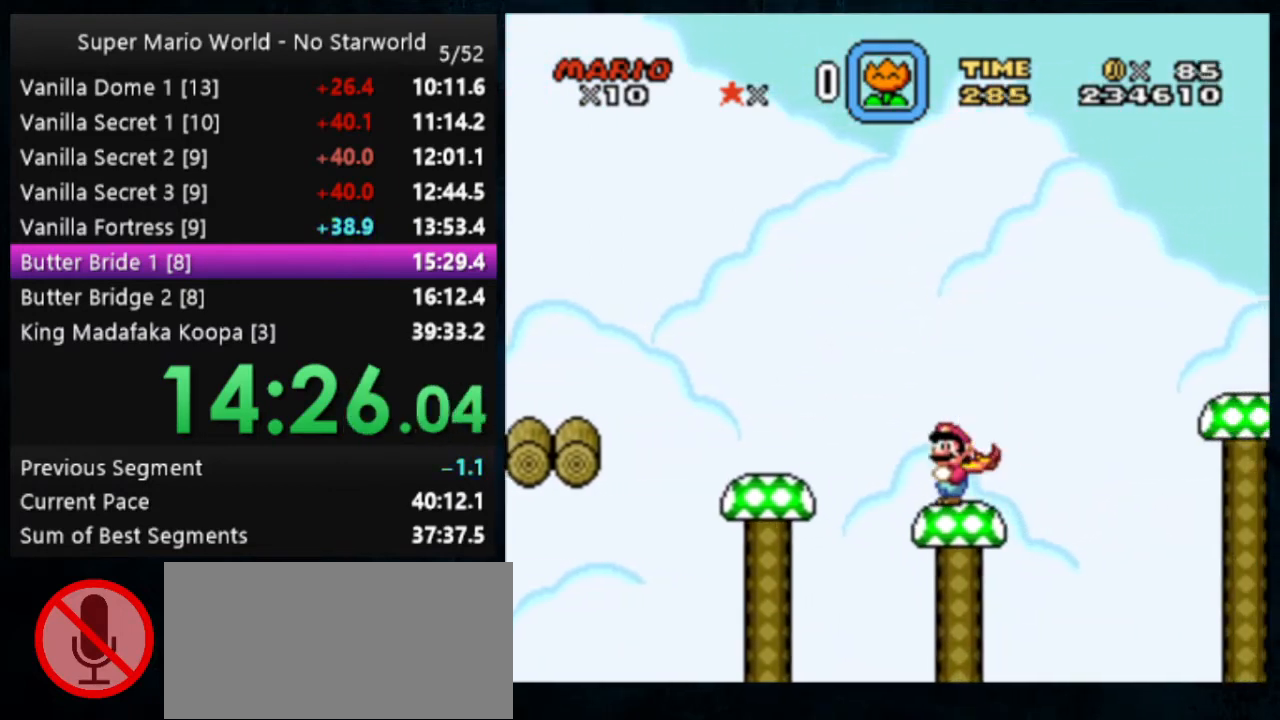
{"buttons": ["B", "Y"], "events": []}
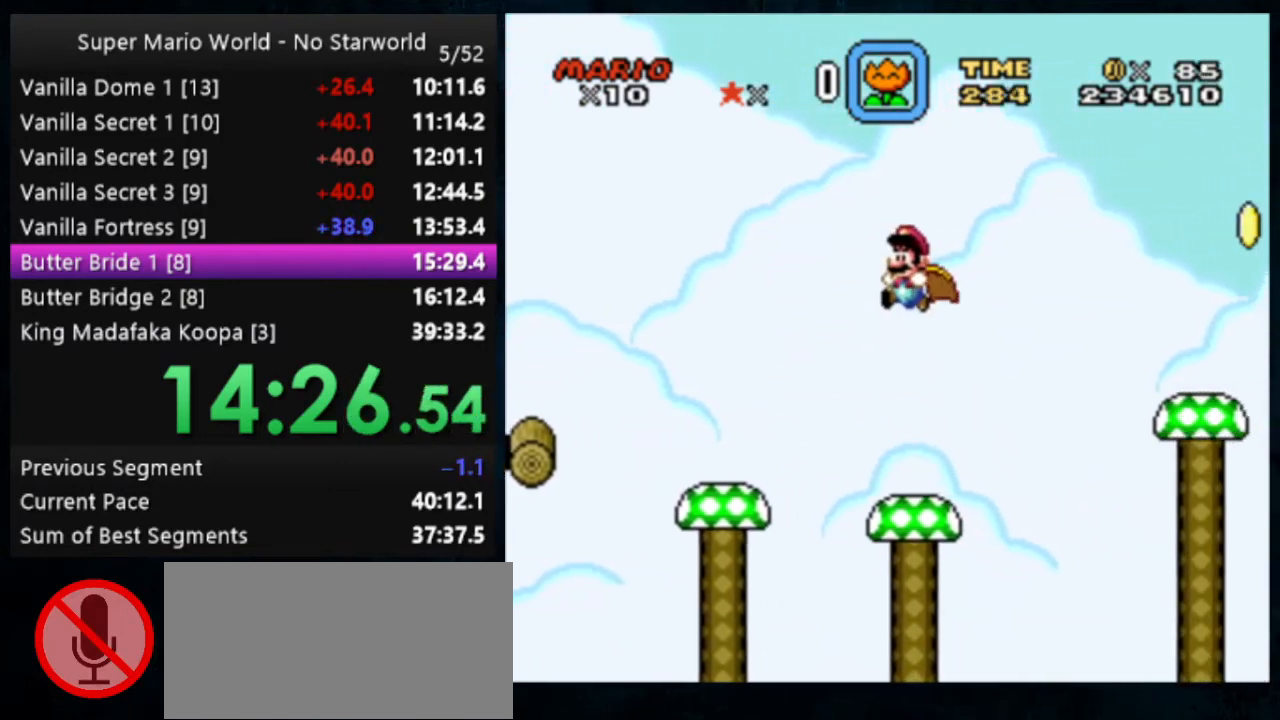
{"buttons": ["Y"], "events": [[67, "B", "up"]]}
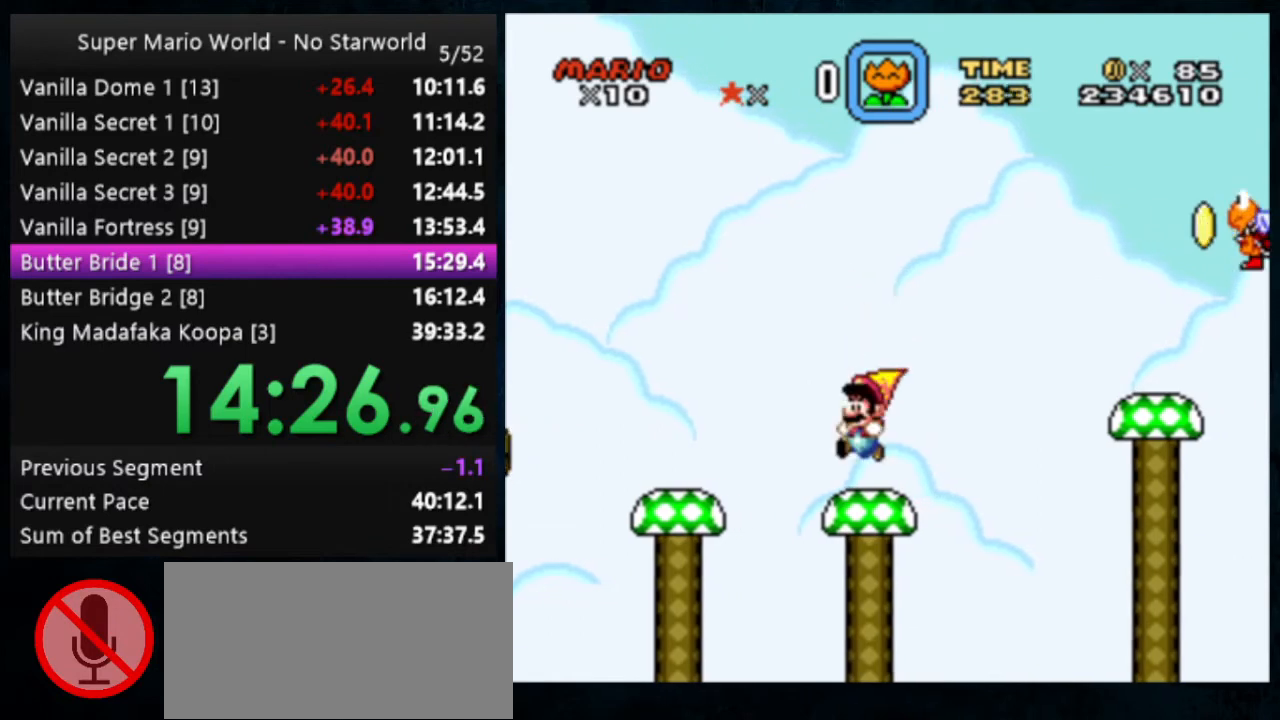
{"buttons": ["B", "Y"], "events": [[167, "B", "down"]]}
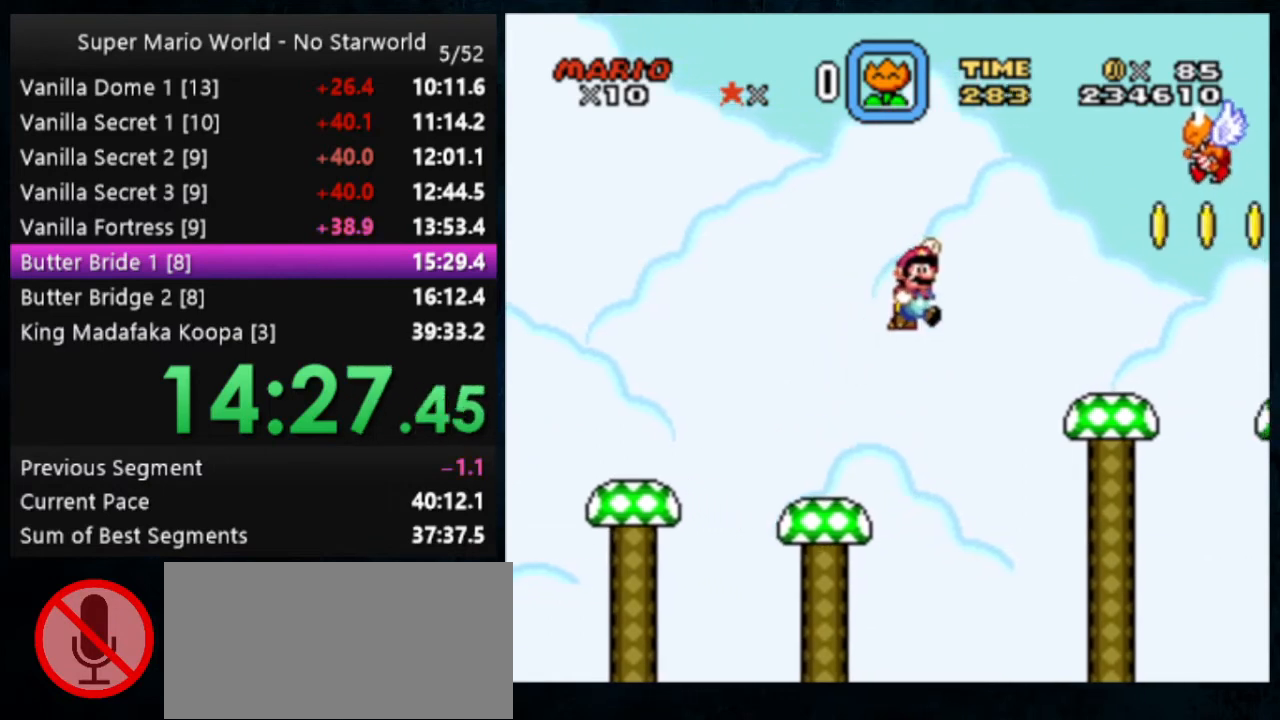
{"buttons": ["B", "Y"], "events": []}
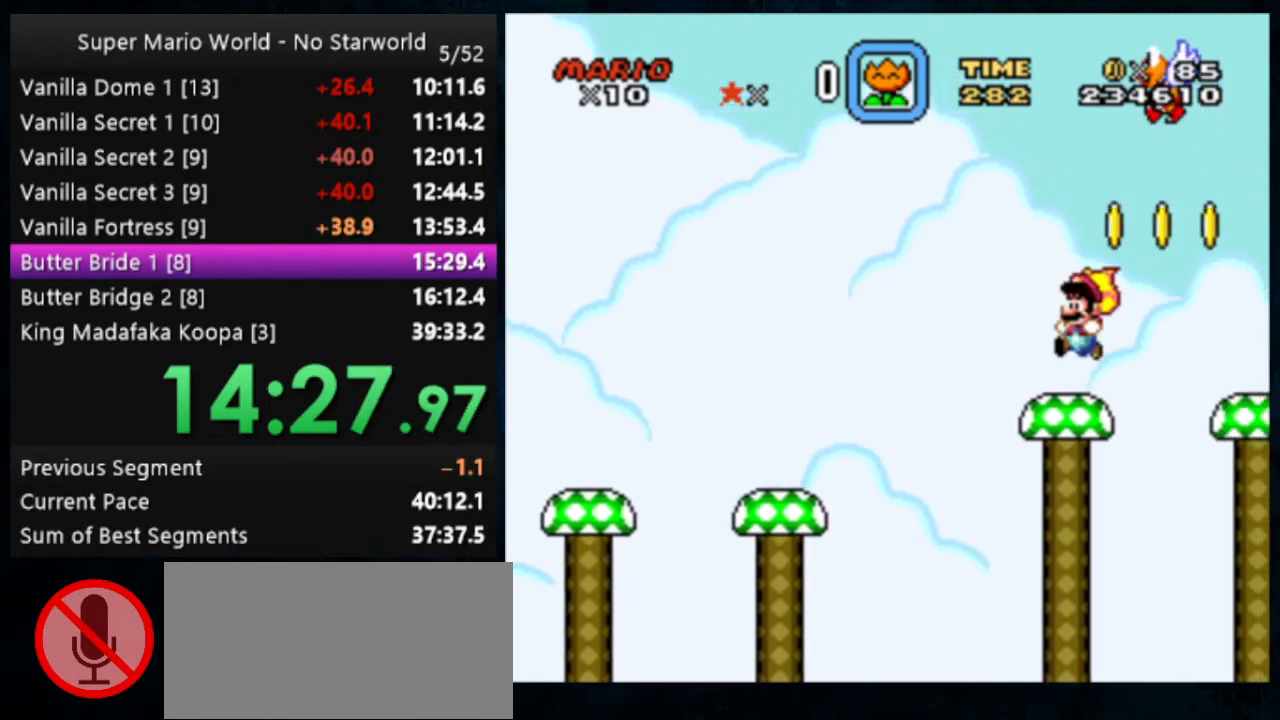
{"buttons": ["B", "Y"], "events": [[333, "B", "up"], [433, "B", "down"]]}
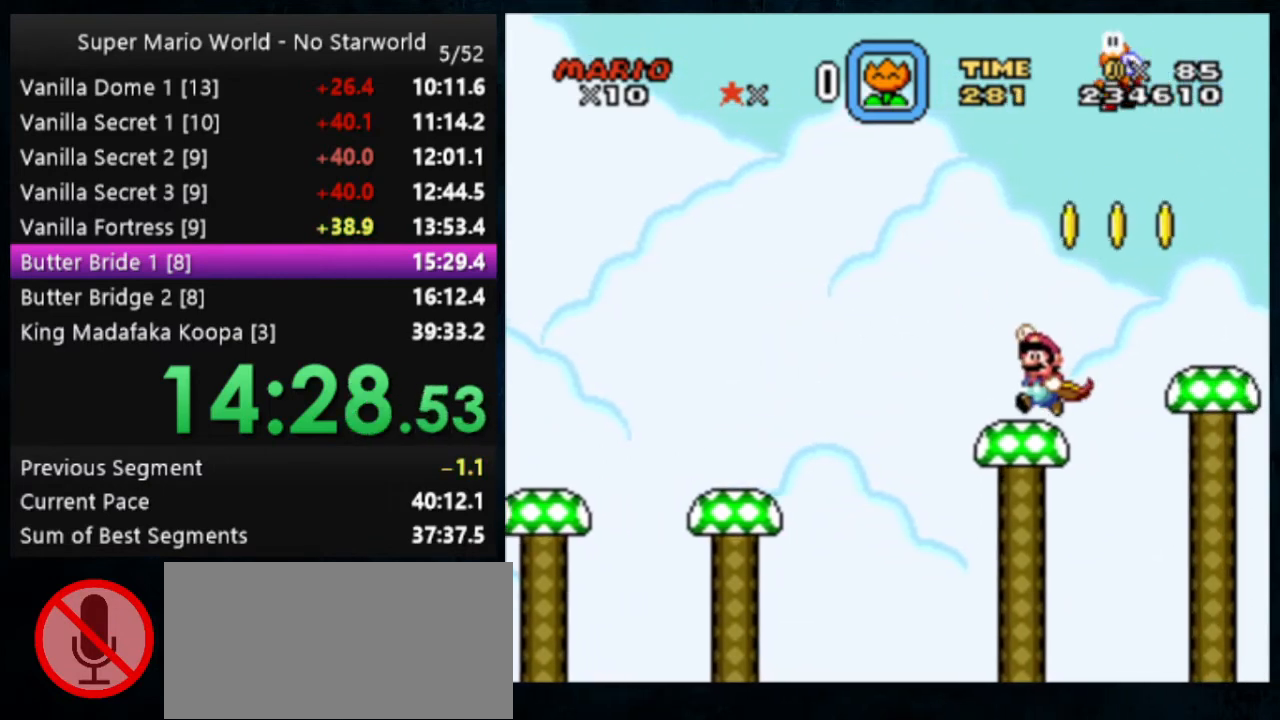
{"buttons": ["Y"], "events": [[67, "B", "up"], [133, "DPAD_LEFT", "down"], [200, "DPAD_LEFT", "up"]]}
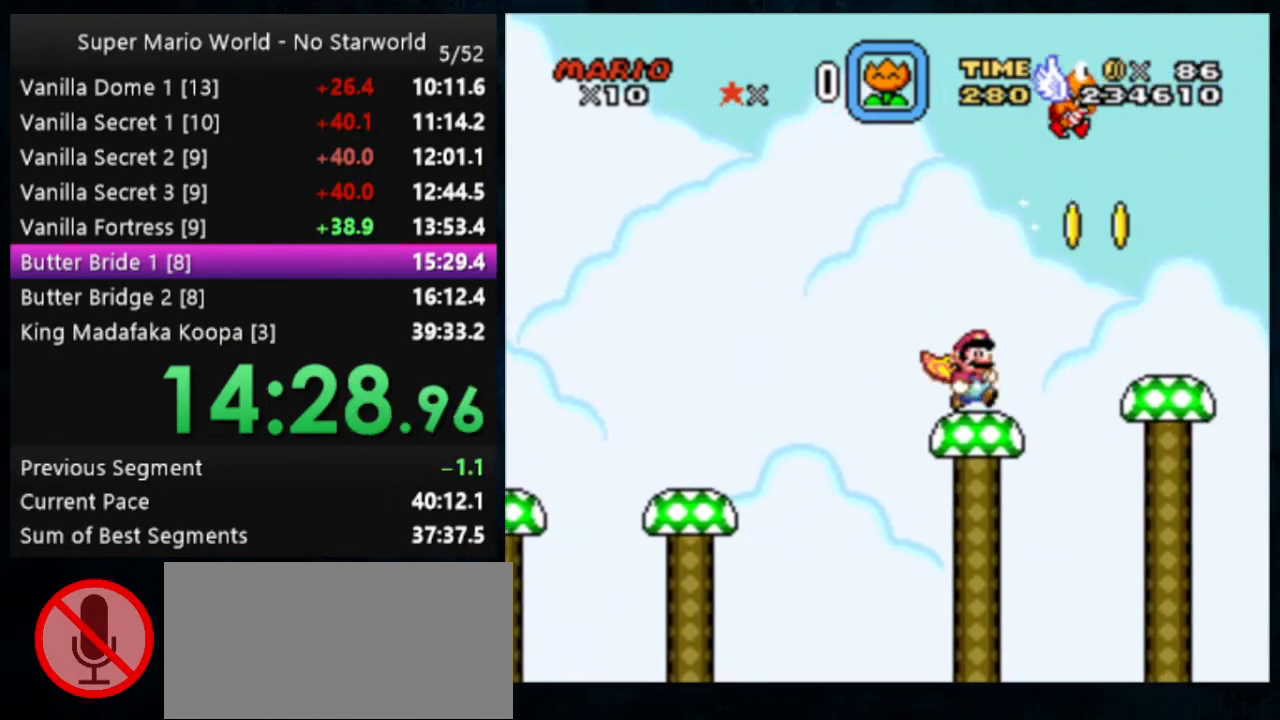
{"buttons": ["Y"], "events": [[100, "B", "down"], [233, "B", "up"]]}
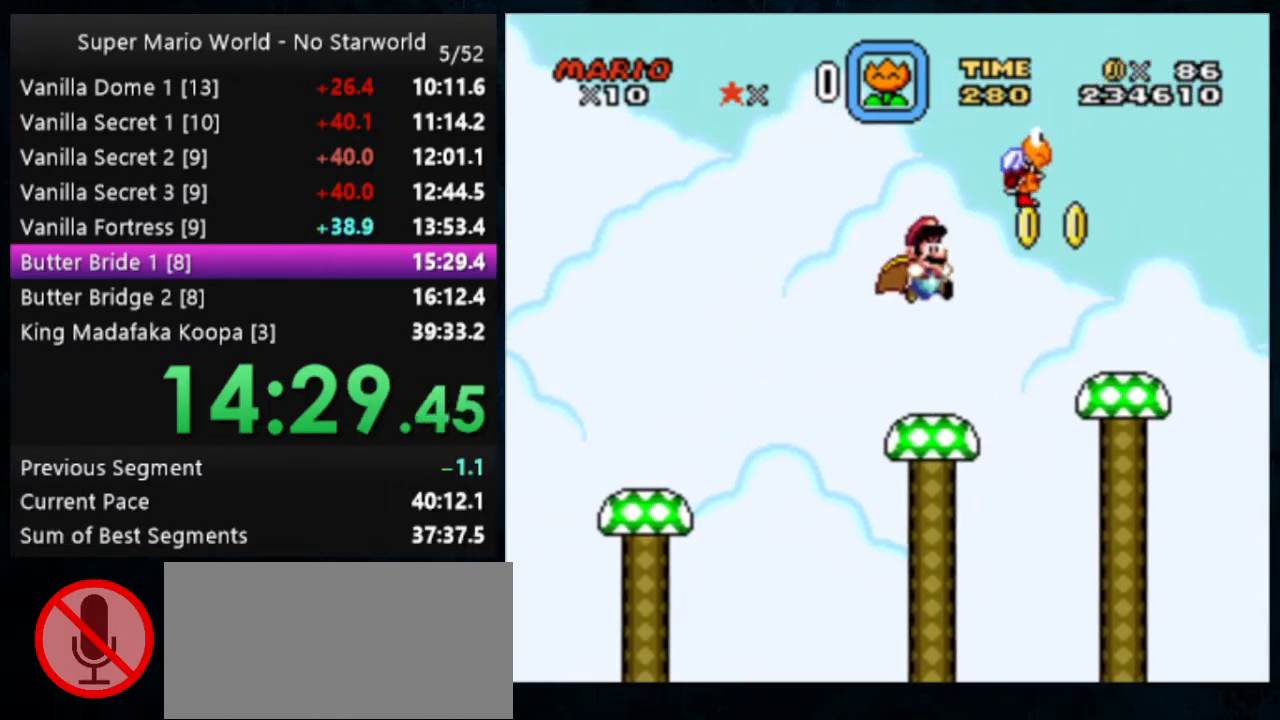
{"buttons": ["Y"], "events": [[233, "B", "down"], [333, "B", "up"], [367, "Y", "up"], [433, "Y", "down"]]}
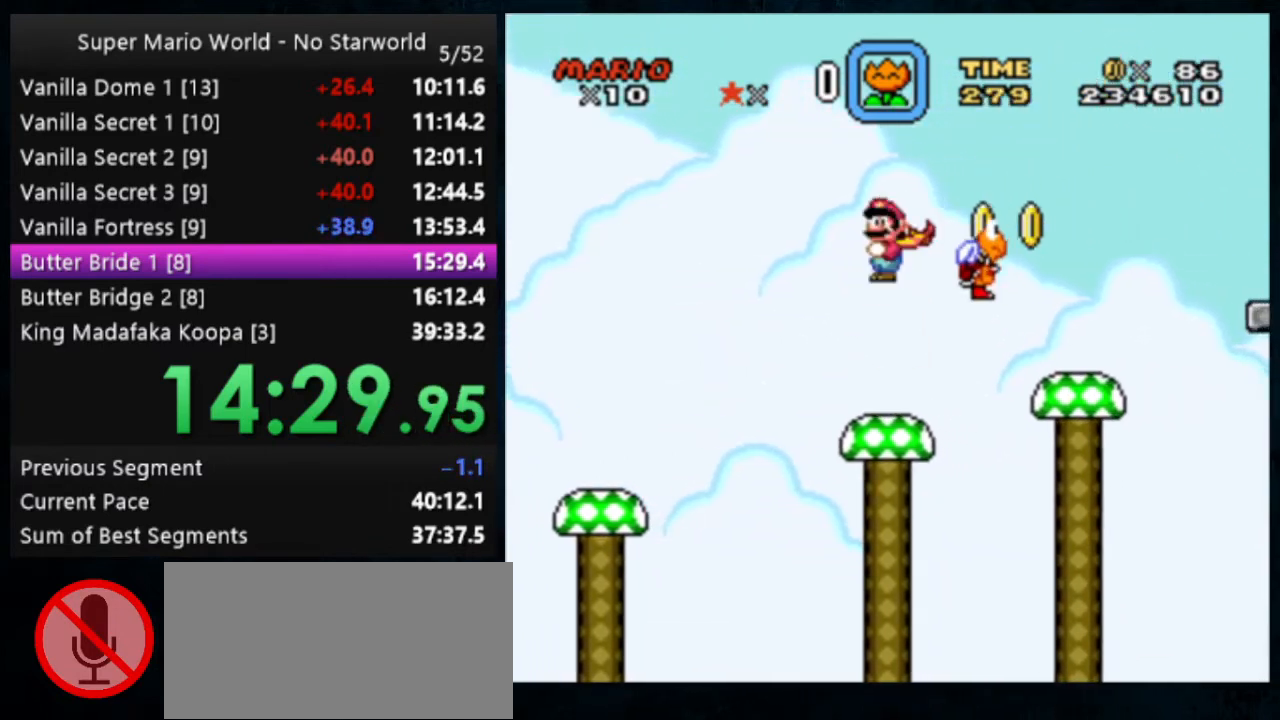
{"buttons": ["B", "Y"], "events": [[400, "B", "down"]]}
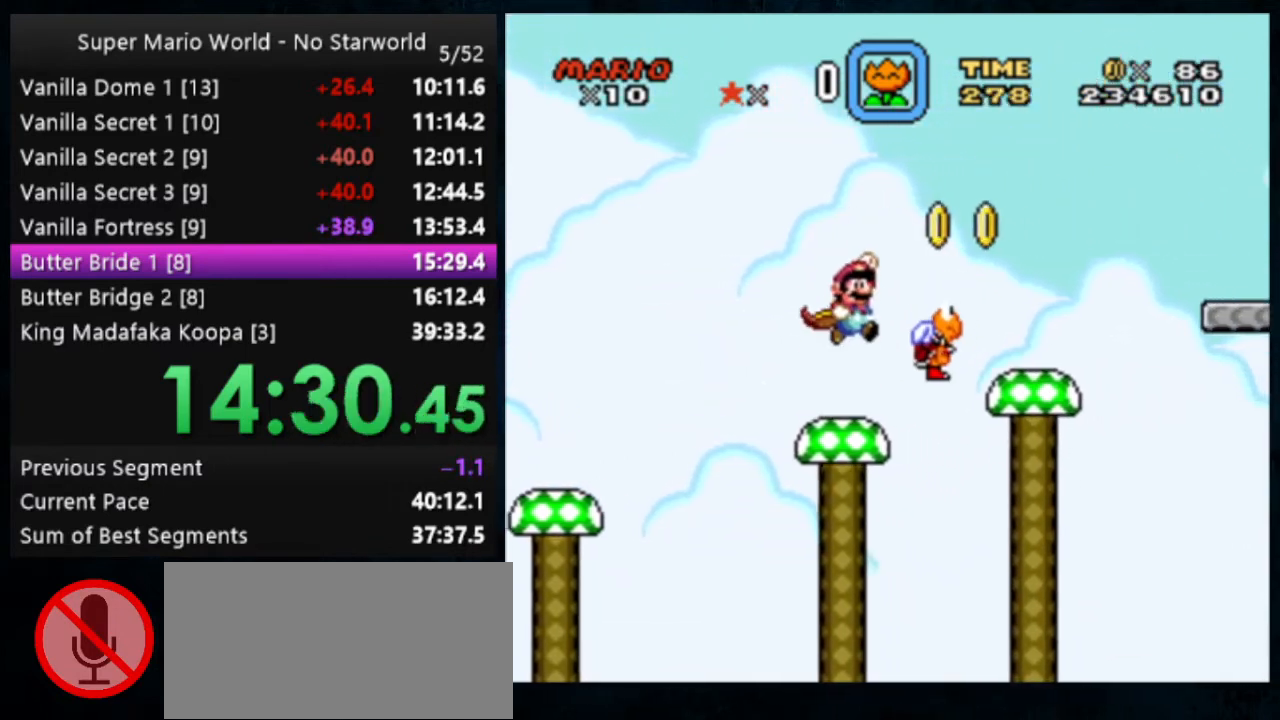
{"buttons": ["B", "Y"], "events": [[333, "DPAD_LEFT", "down"], [433, "DPAD_LEFT", "up"]]}
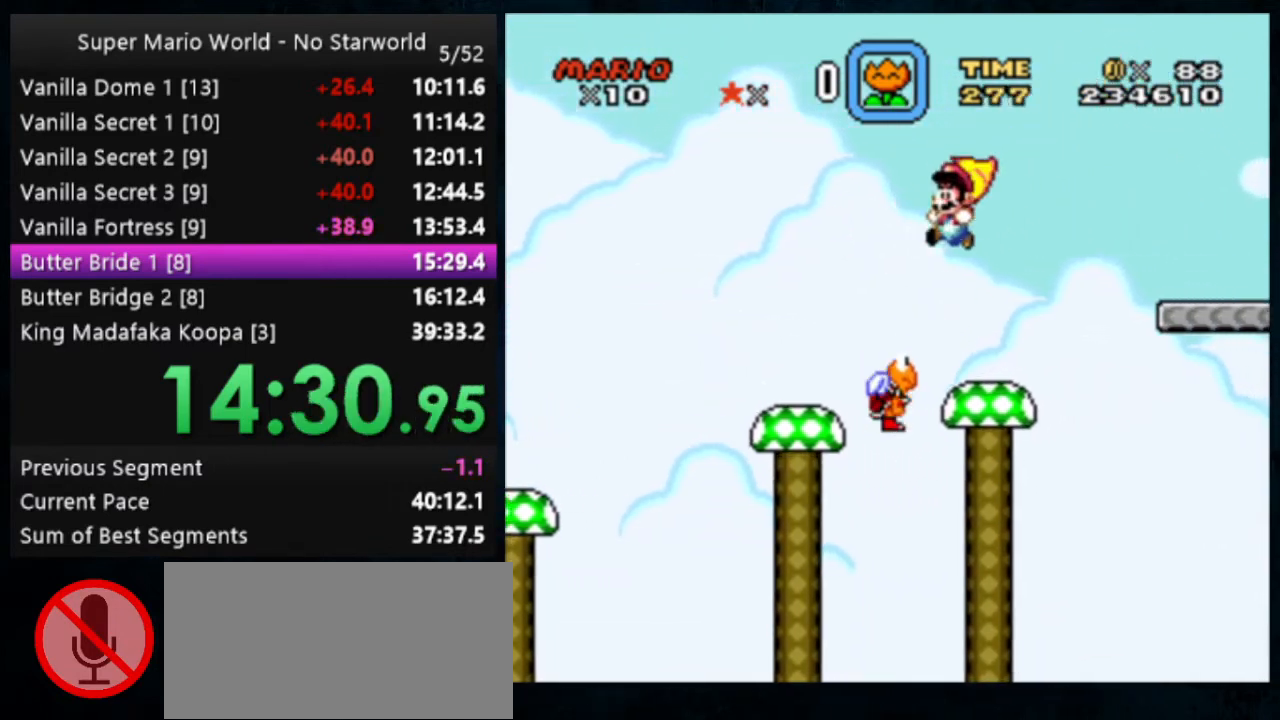
{"buttons": ["Y", "DPAD_LEFT"], "events": [[433, "B", "up"], [467, "DPAD_LEFT", "down"]]}
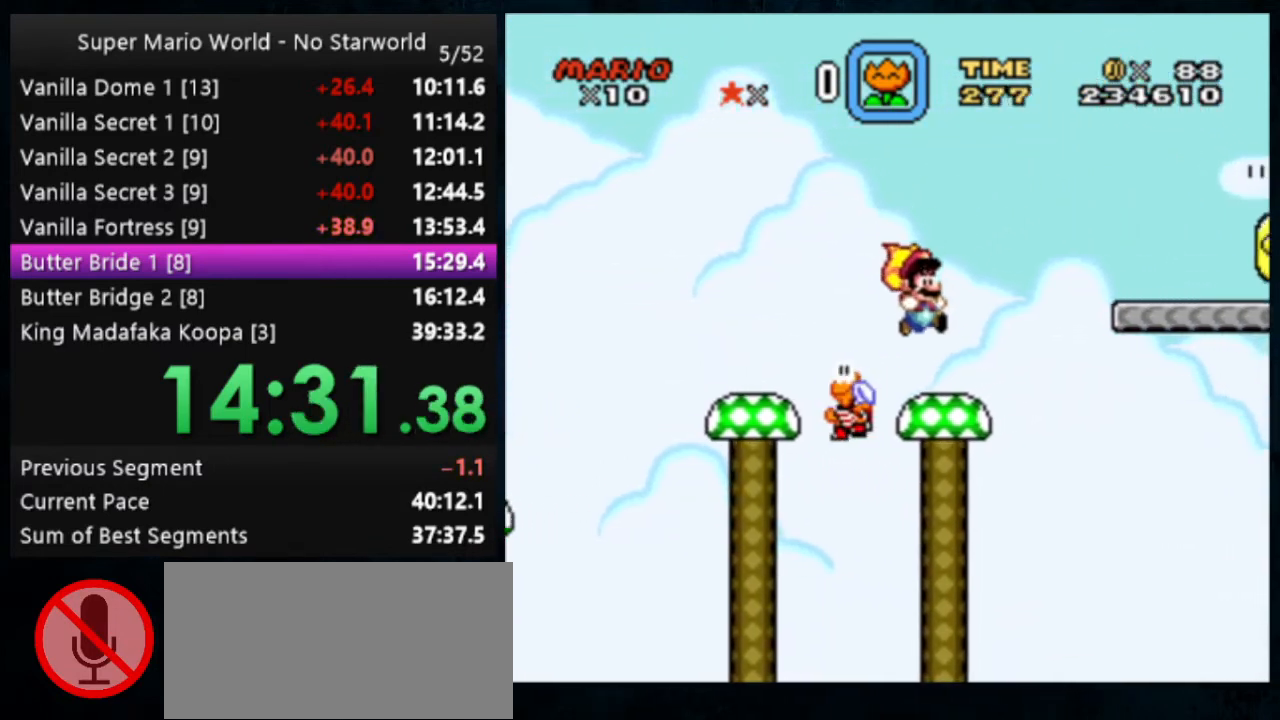
{"buttons": ["Y"], "events": [[67, "DPAD_LEFT", "up"], [267, "B", "down"], [333, "B", "up"]]}
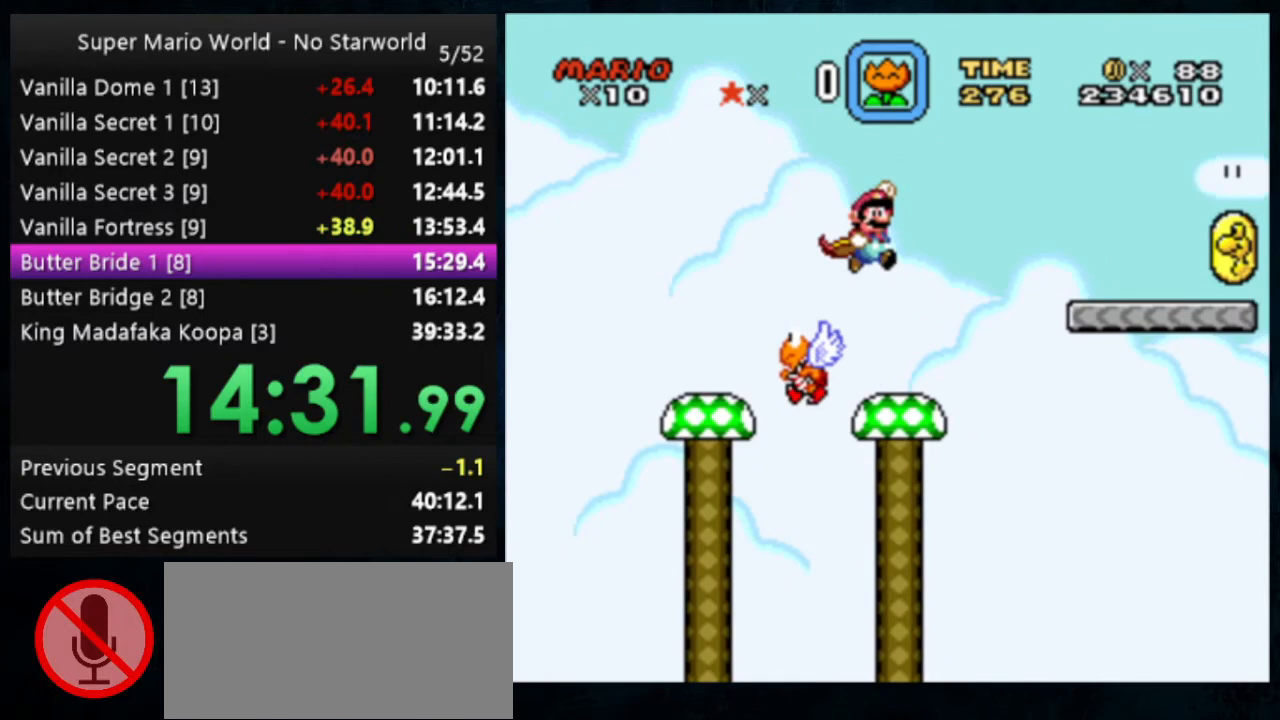
{"buttons": ["B", "Y"], "events": [[400, "B", "down"]]}
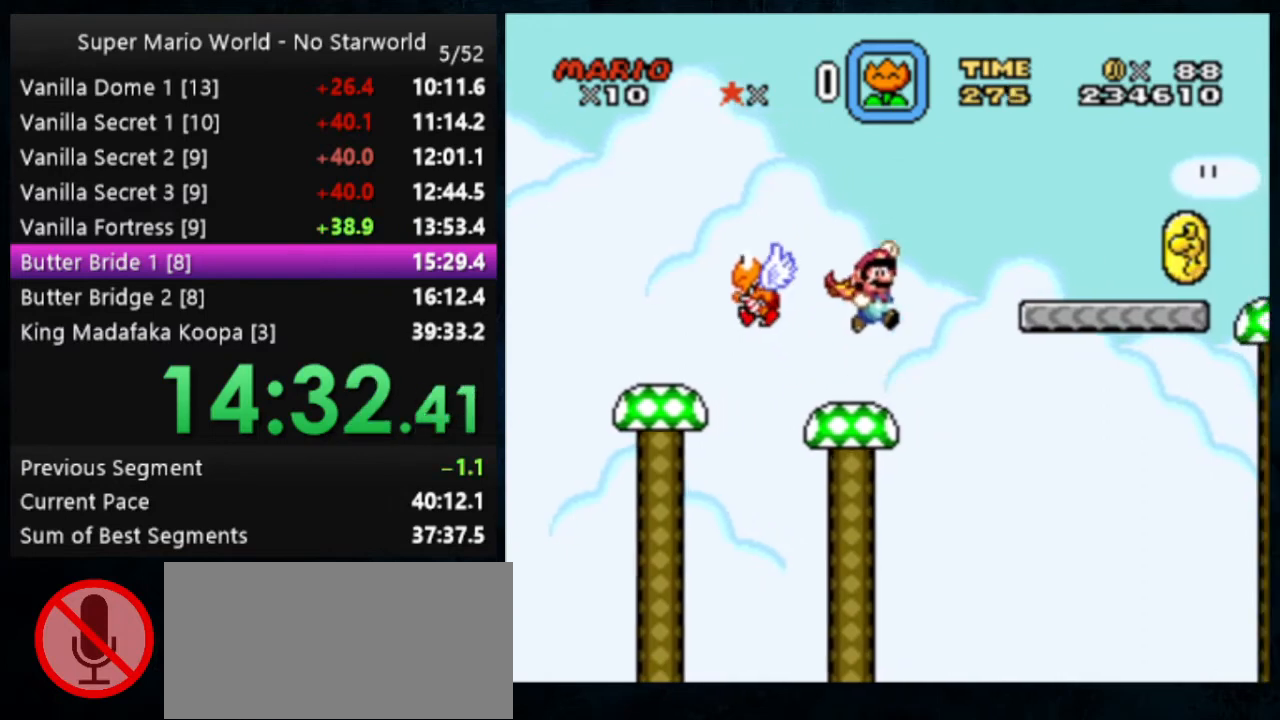
{"buttons": ["Y"], "events": [[400, "B", "up"]]}
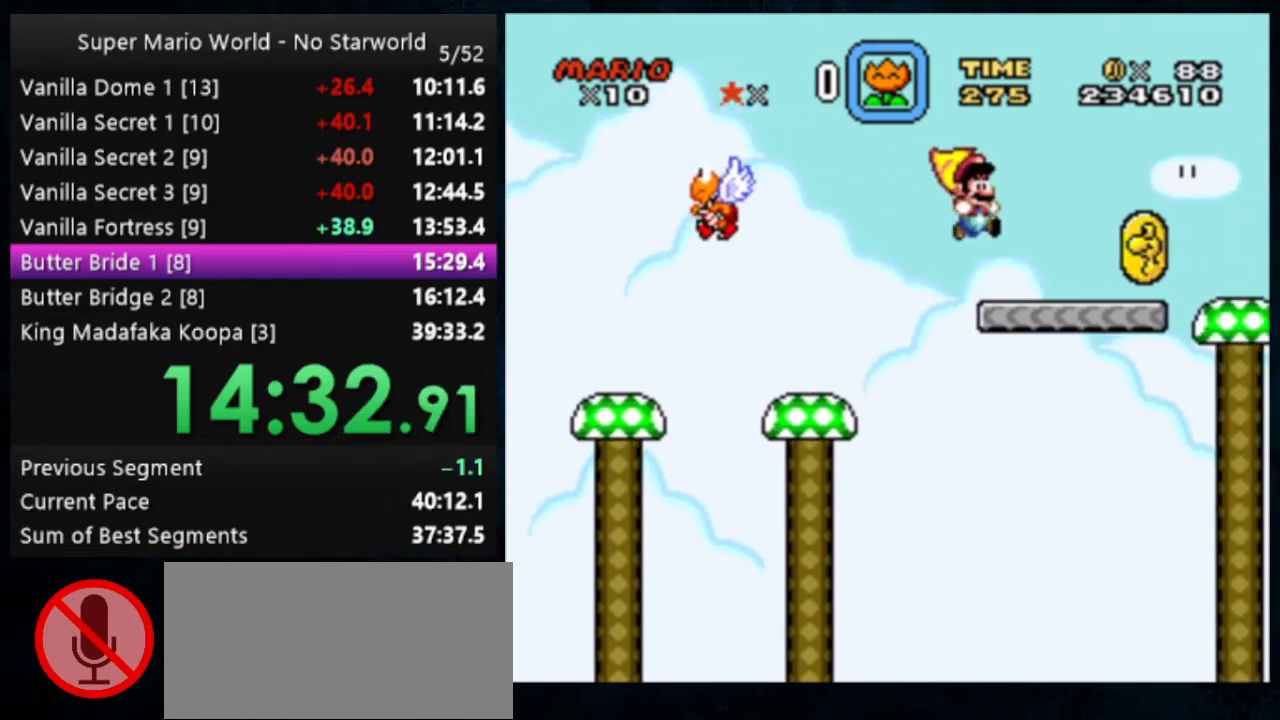
{"buttons": ["Y"], "events": [[167, "DPAD_LEFT", "down"], [300, "DPAD_LEFT", "up"]]}